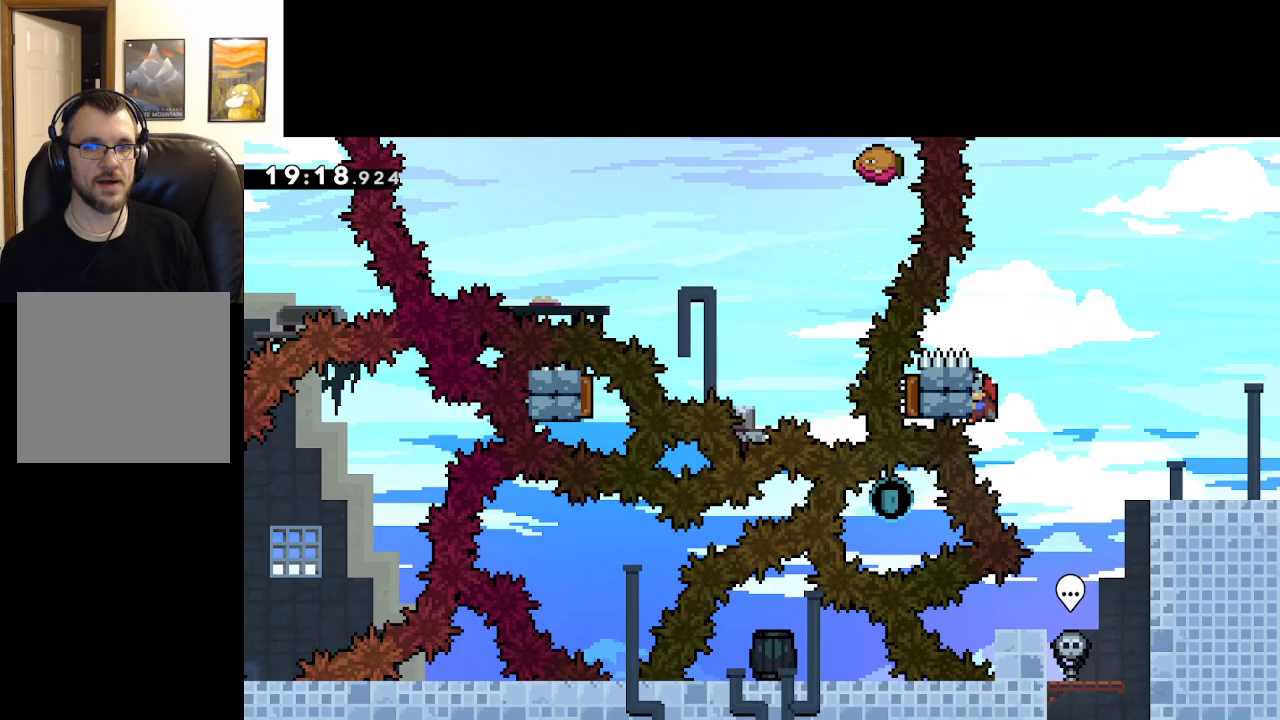
Gameplay with a controller (Xbox layout); each line is a JSON object with the inputs held at the frame after it. "events" lists button and stick changes between this image and that frame as [ms after this image, input, new state], when the widget could be followed in between.
{"buttons": ["A", "L2"], "left_stick": "up", "right_stick": "center", "events": []}
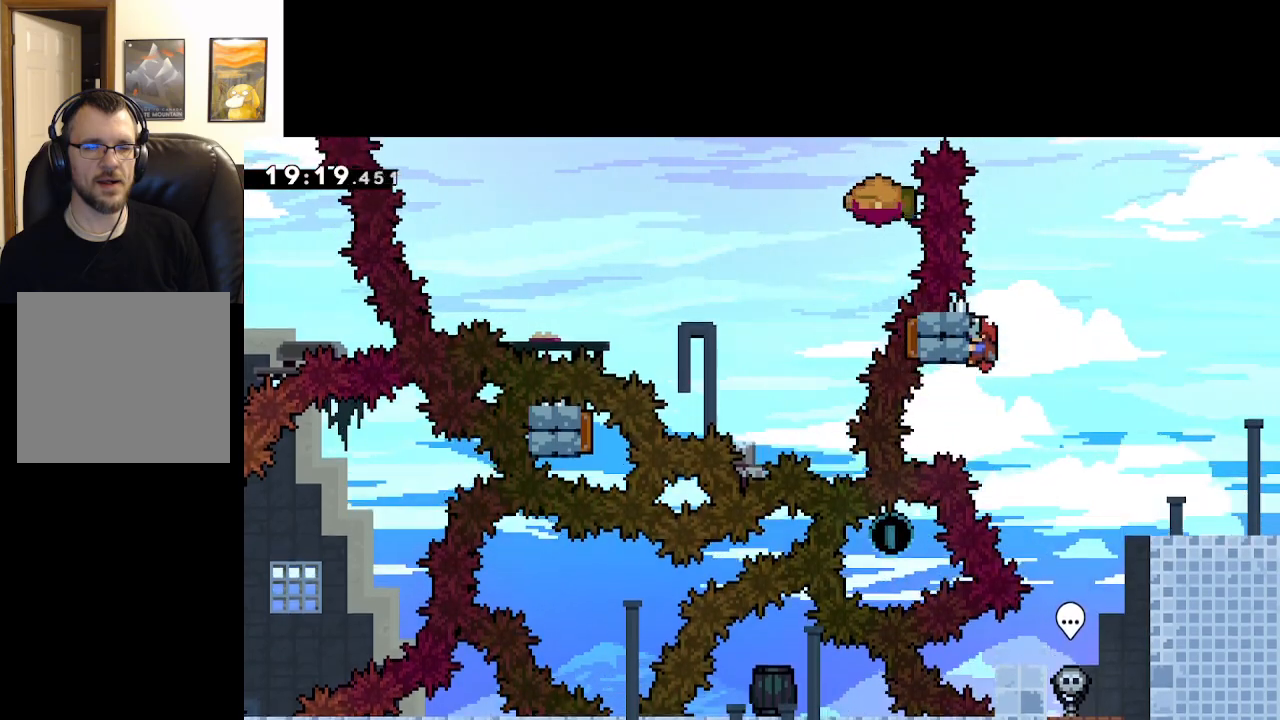
{"buttons": ["L2"], "left_stick": "up", "right_stick": "center", "events": [[367, "A", "up"]]}
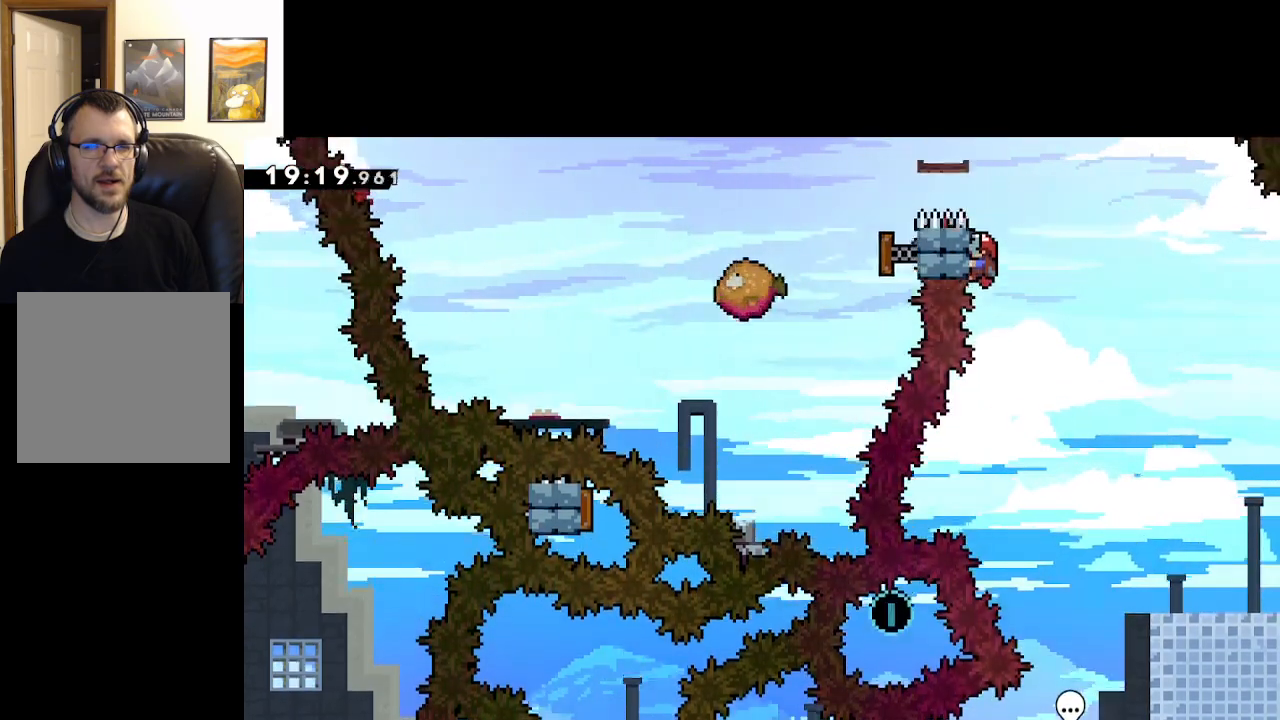
{"buttons": ["A", "L2"], "left_stick": "up-left", "right_stick": "center", "events": [[33, "A", "down"], [100, "left_stick", "up-left"]]}
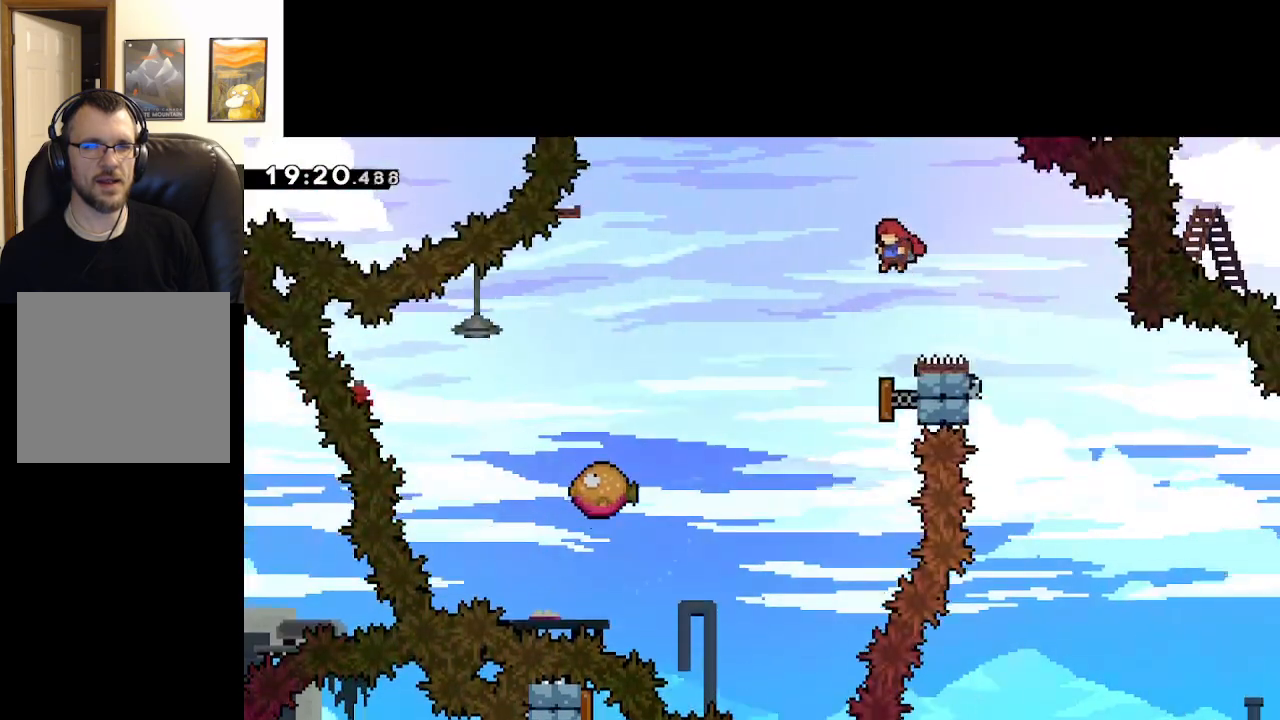
{"buttons": ["A", "L2"], "left_stick": "center", "right_stick": "center", "events": [[50, "left_stick", "center"], [267, "left_stick", "right"], [500, "left_stick", "center"]]}
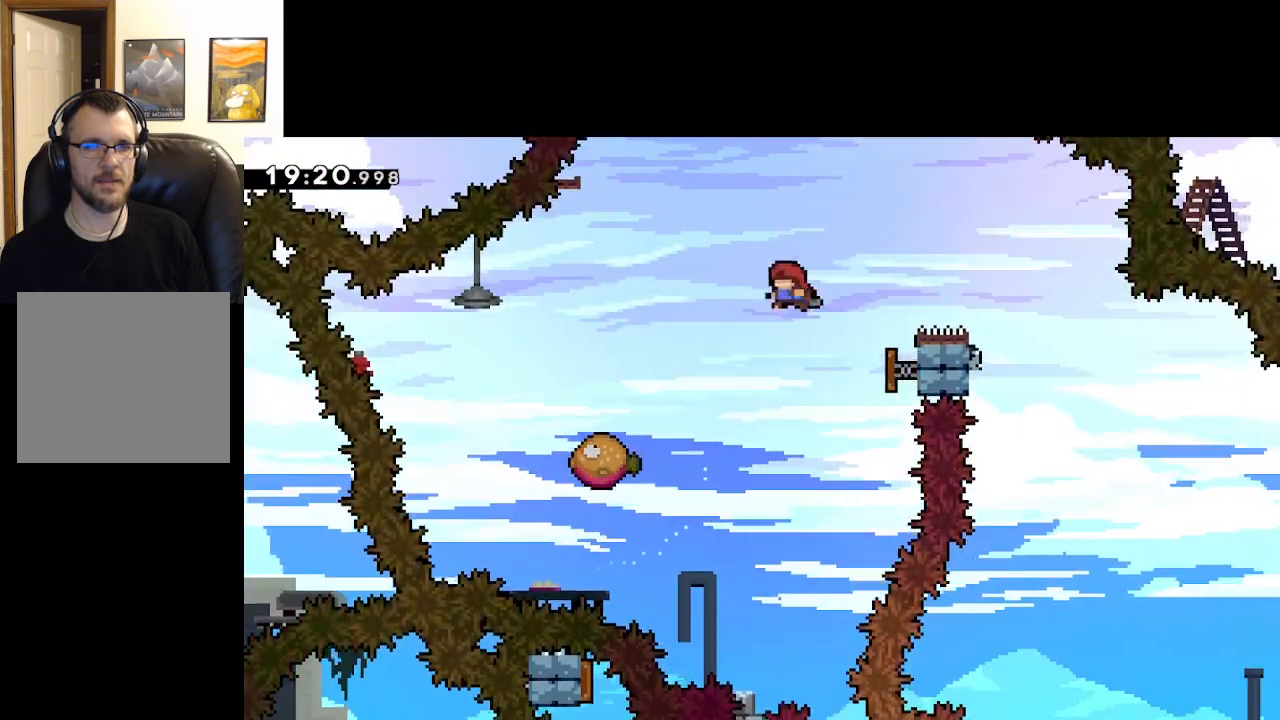
{"buttons": ["A"], "left_stick": "center", "right_stick": "center", "events": [[17, "left_stick", "left"], [233, "L2", "up"], [367, "left_stick", "center"]]}
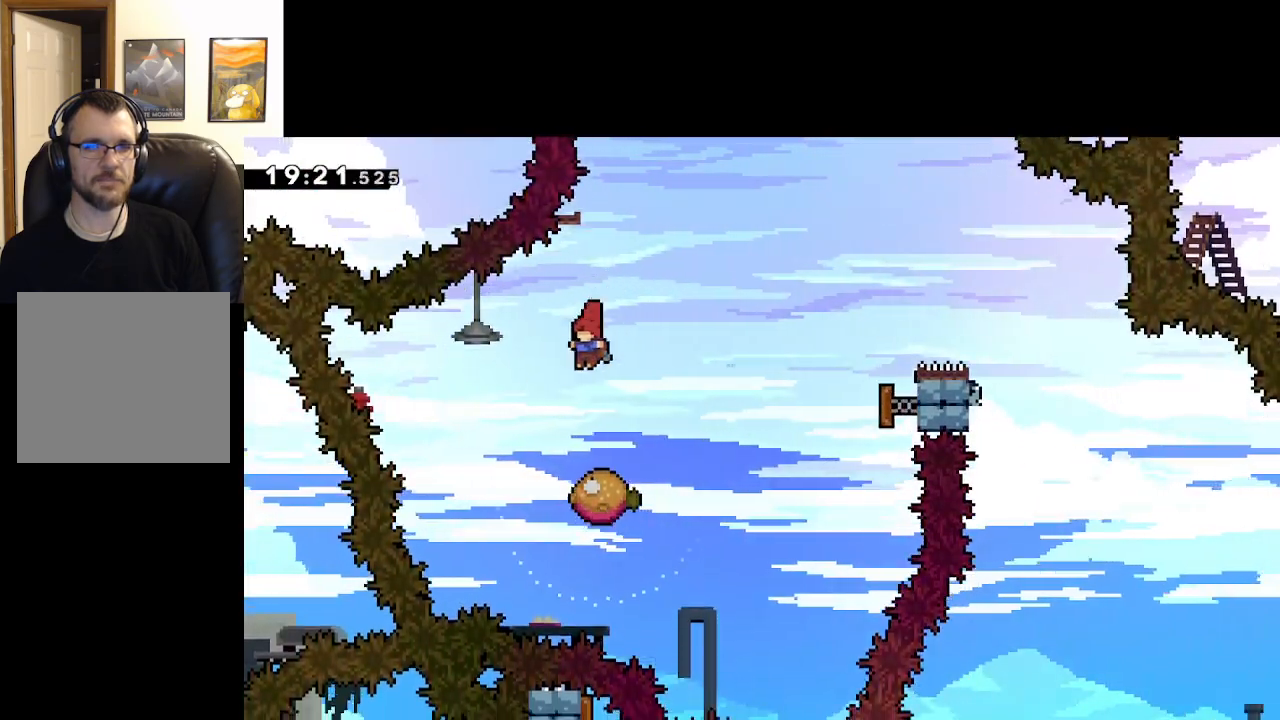
{"buttons": ["A"], "left_stick": "right", "right_stick": "center", "events": [[167, "left_stick", "right"]]}
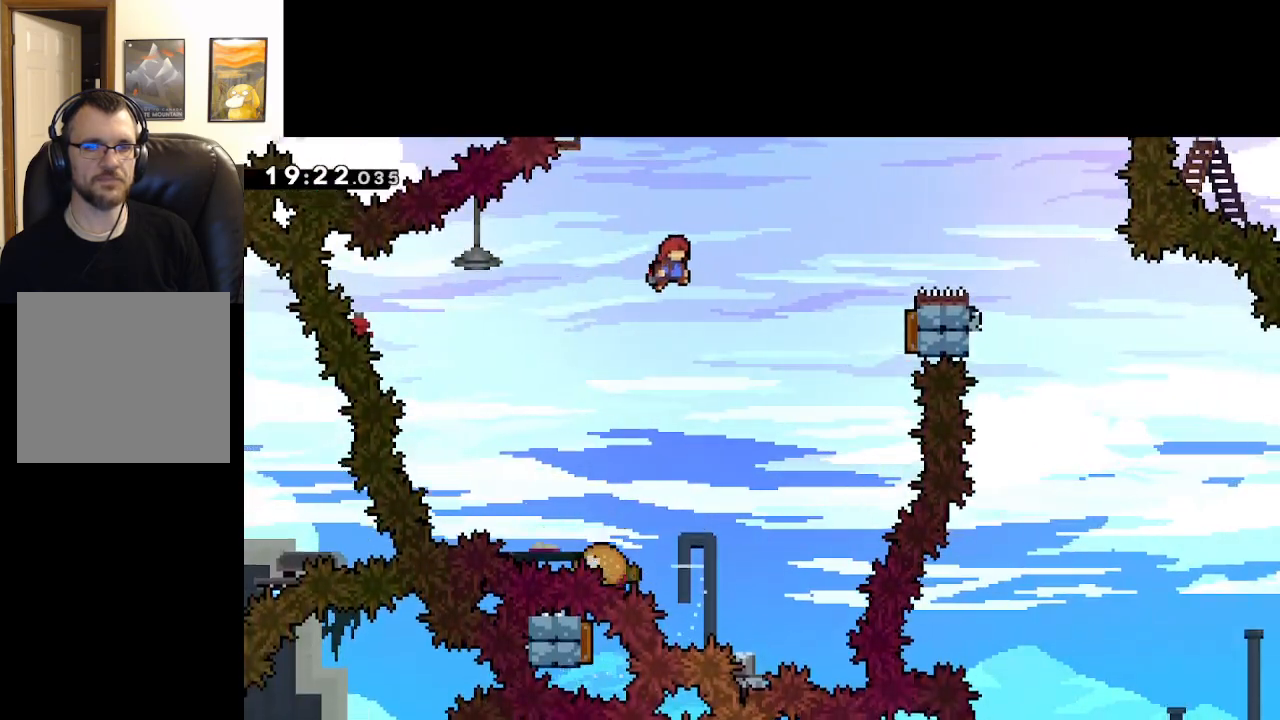
{"buttons": ["A"], "left_stick": "center", "right_stick": "center", "events": [[233, "left_stick", "center"]]}
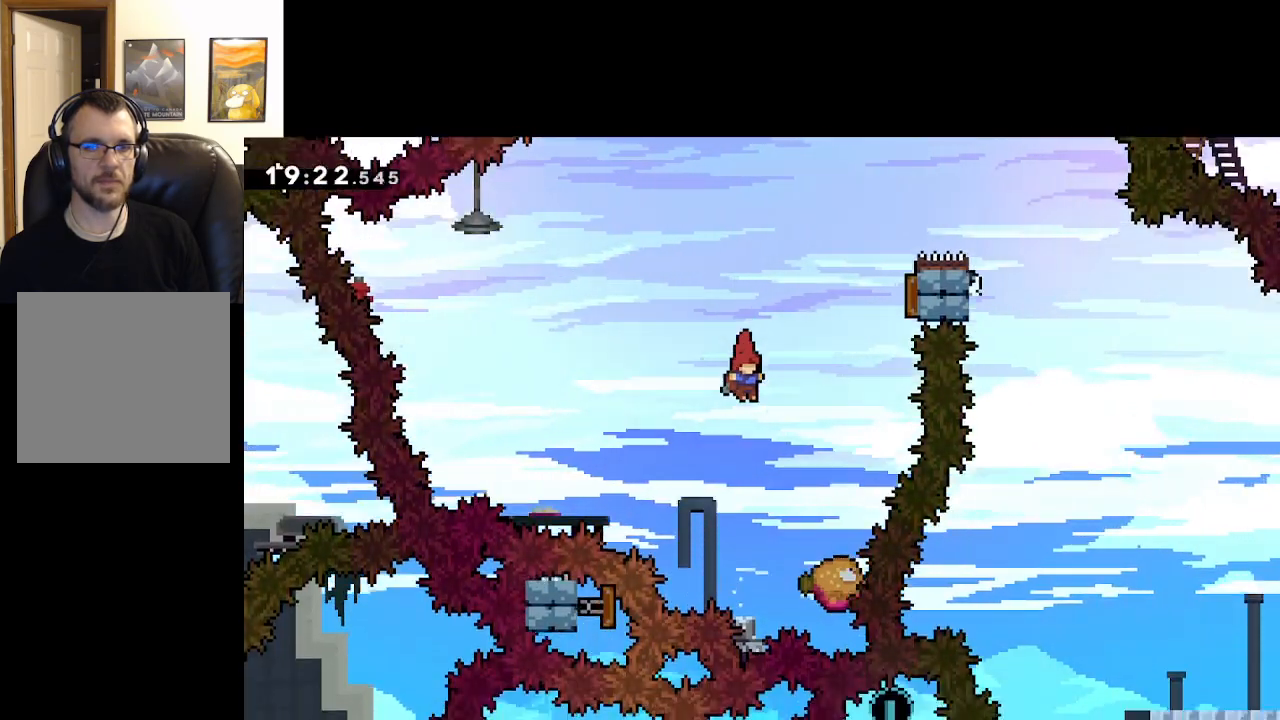
{"buttons": ["A"], "left_stick": "center", "right_stick": "center", "events": [[33, "left_stick", "right"], [267, "left_stick", "center"]]}
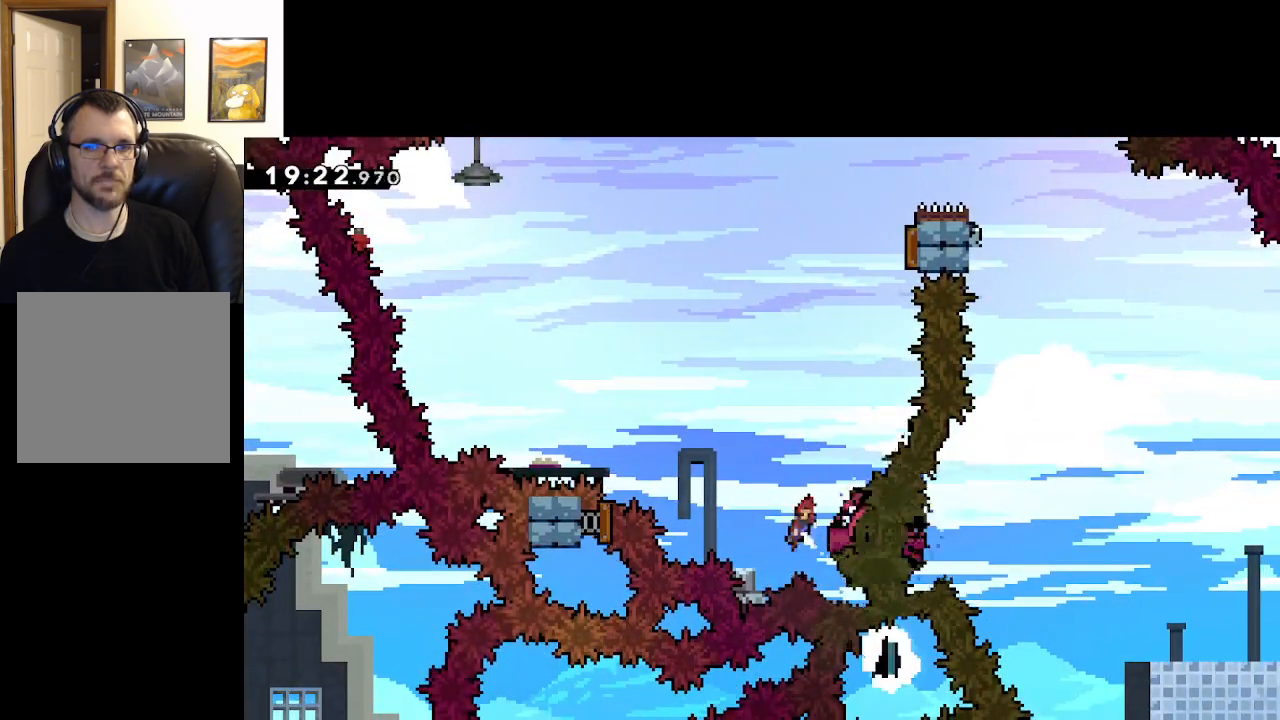
{"buttons": ["A"], "left_stick": "right", "right_stick": "center", "events": [[83, "left_stick", "left"], [383, "left_stick", "right"]]}
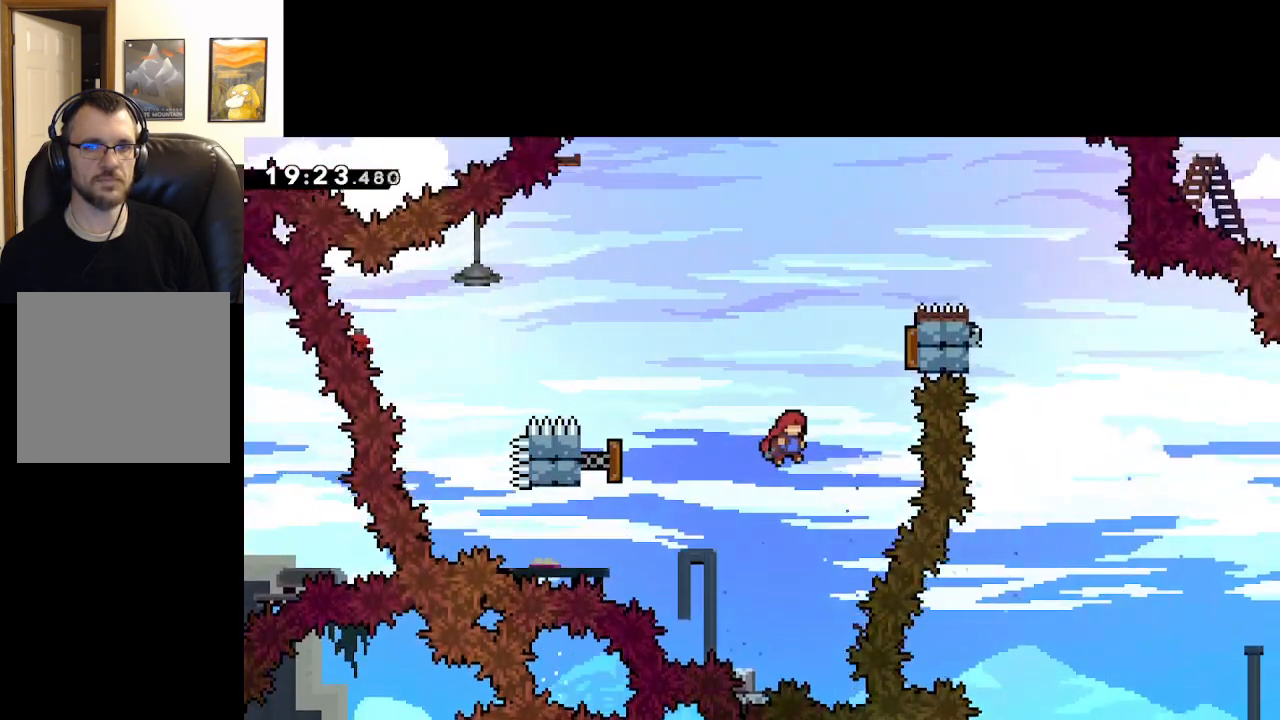
{"buttons": ["A"], "left_stick": "right", "right_stick": "center", "events": [[50, "X", "down"], [83, "left_stick", "up"], [167, "X", "up"], [250, "left_stick", "right"]]}
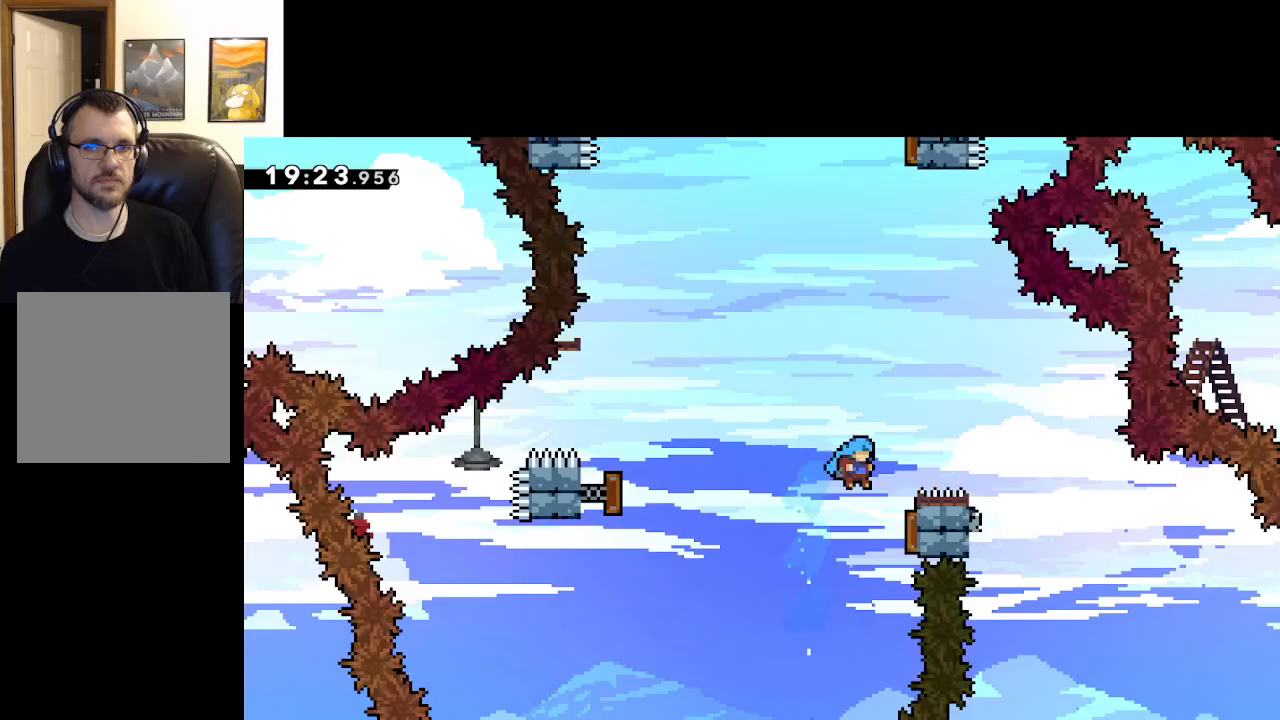
{"buttons": ["A"], "left_stick": "up-left", "right_stick": "center", "events": [[217, "left_stick", "up-left"]]}
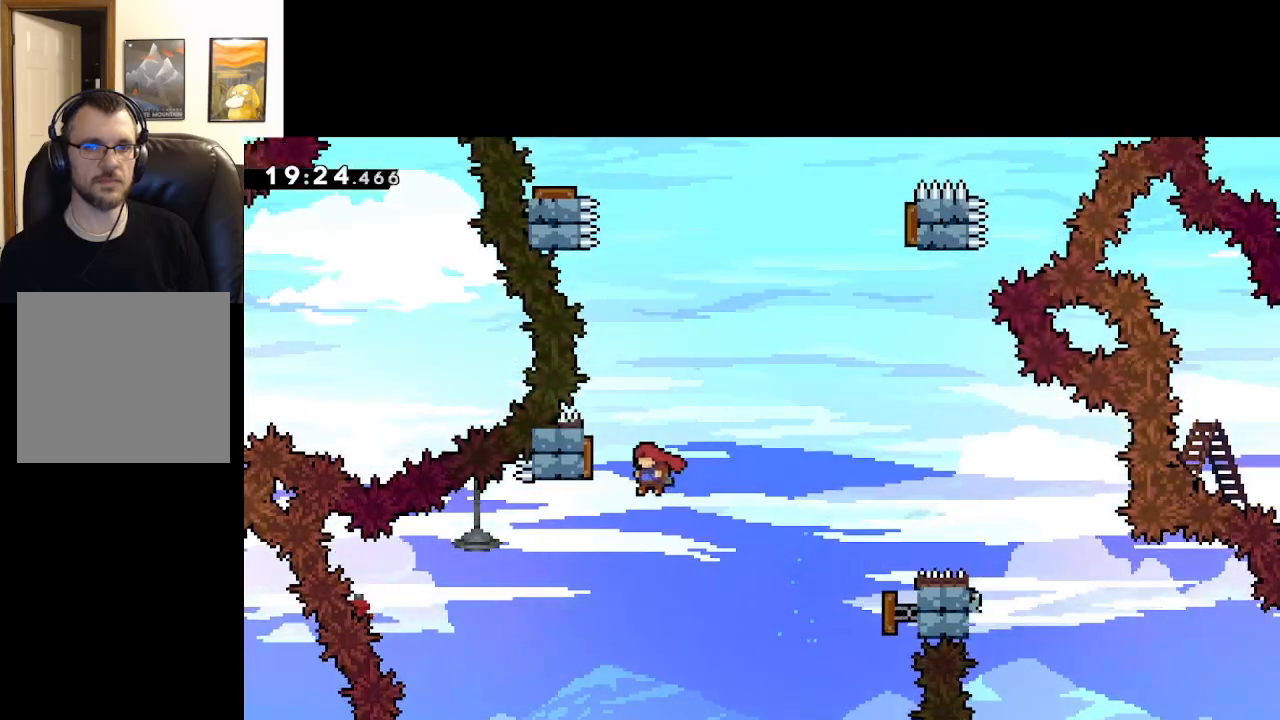
{"buttons": ["A"], "left_stick": "up-right", "right_stick": "center", "events": [[217, "left_stick", "right"], [467, "left_stick", "up-right"]]}
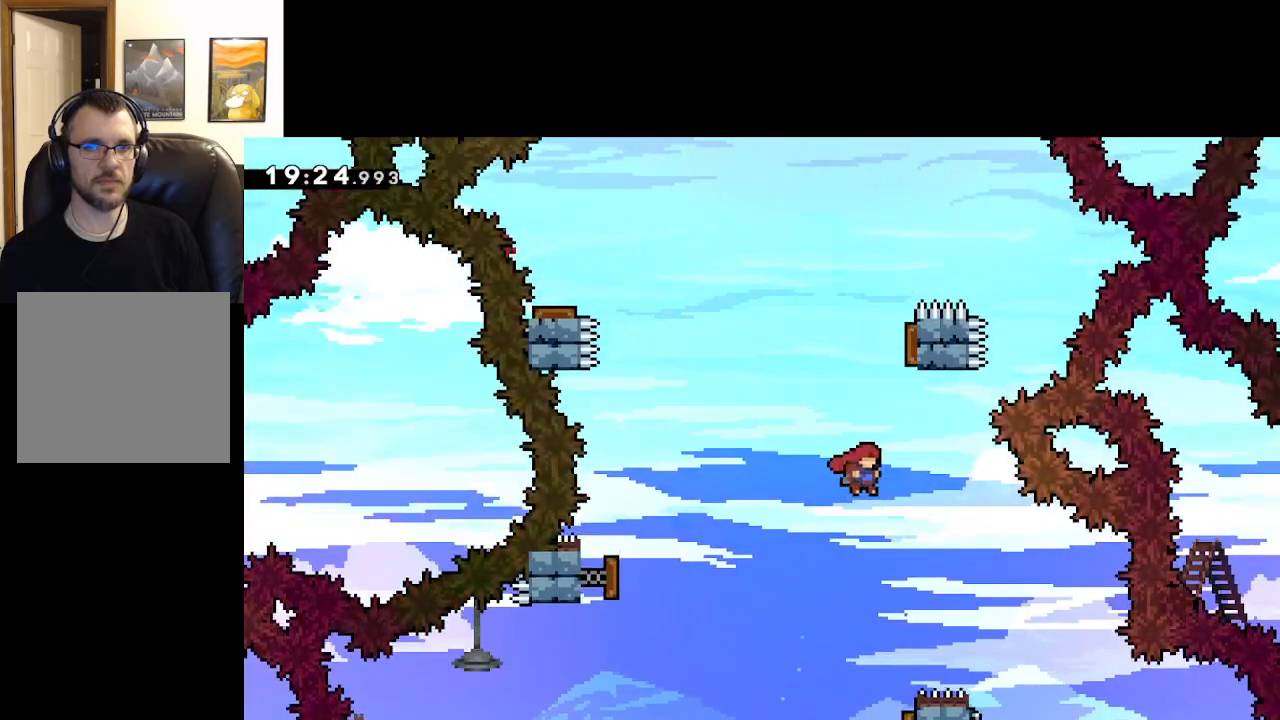
{"buttons": ["A"], "left_stick": "up", "right_stick": "center", "events": [[17, "left_stick", "up"], [50, "X", "down"], [350, "X", "up"], [350, "left_stick", "right"], [500, "left_stick", "up"]]}
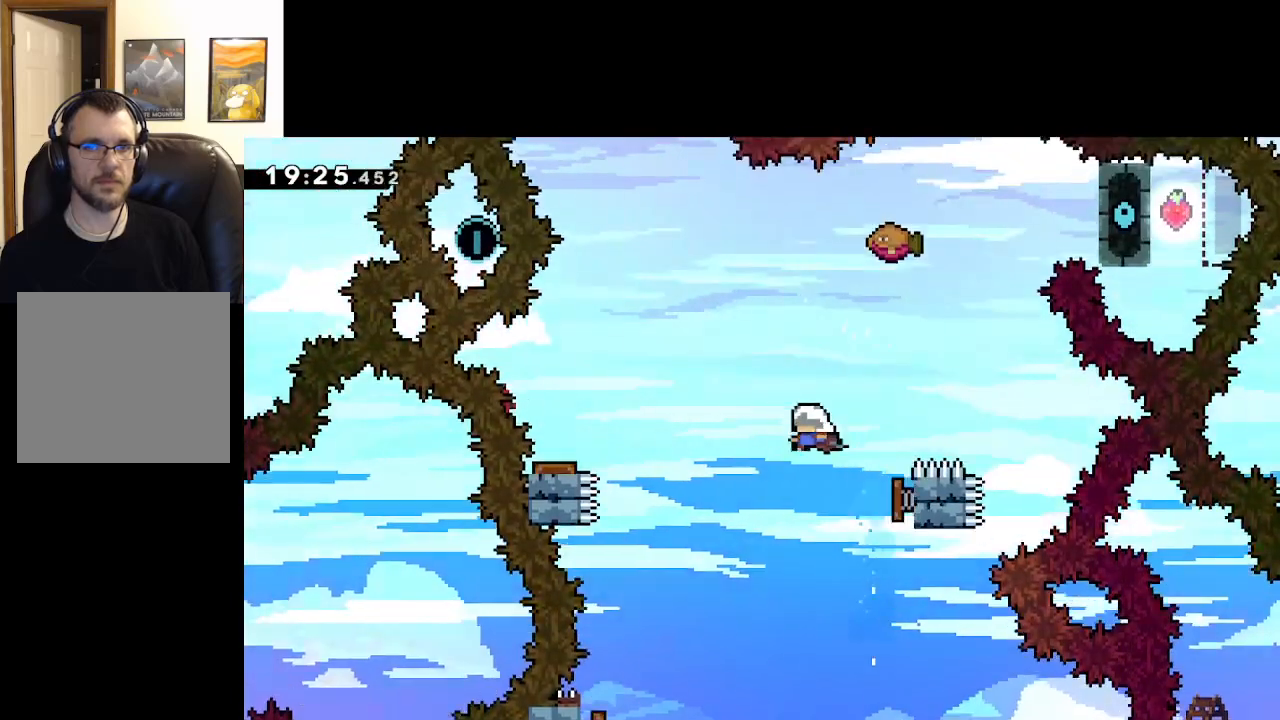
{"buttons": ["A"], "left_stick": "center", "right_stick": "center", "events": [[33, "left_stick", "up-left"], [317, "left_stick", "center"]]}
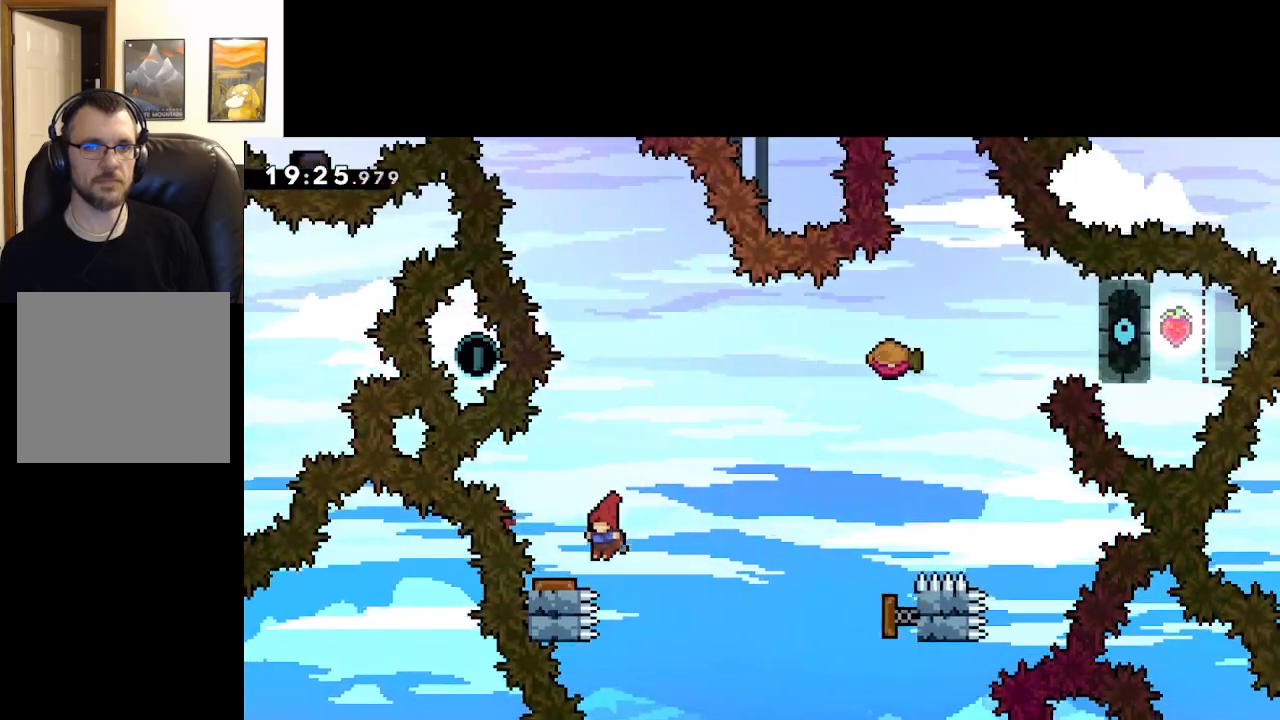
{"buttons": ["A"], "left_stick": "center", "right_stick": "center", "events": [[17, "left_stick", "up-left"], [233, "left_stick", "right"], [400, "left_stick", "center"]]}
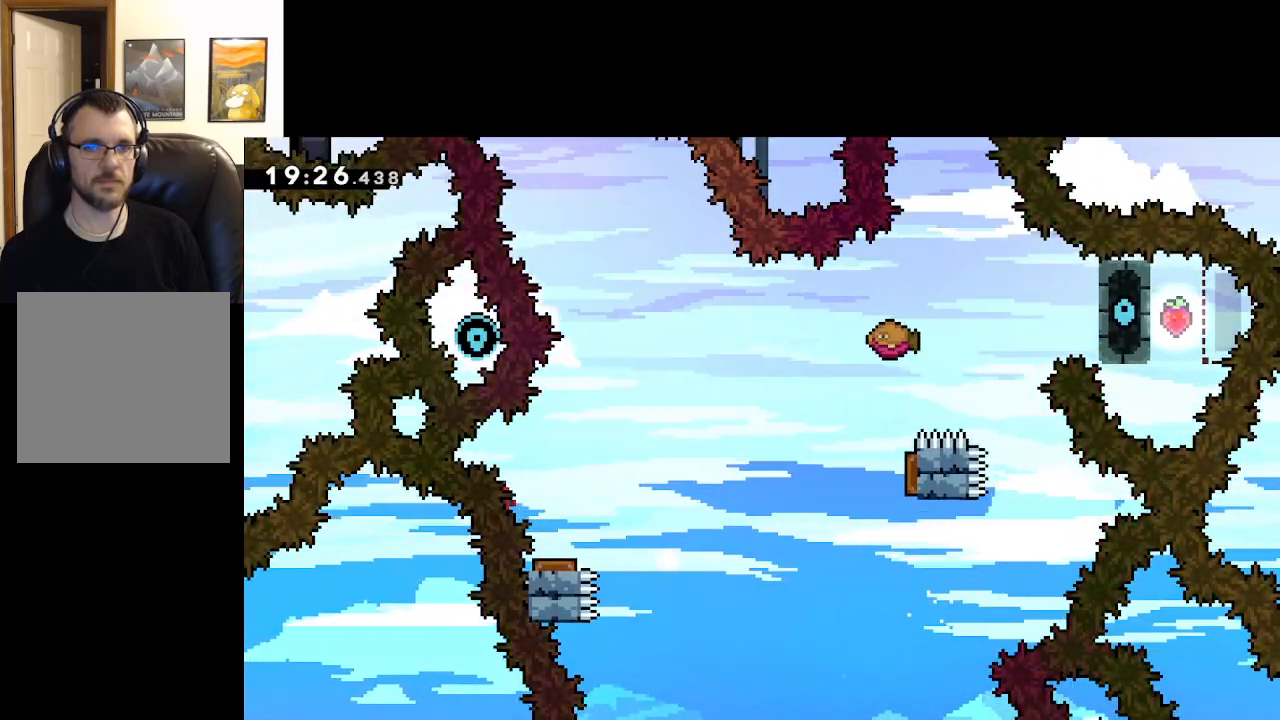
{"buttons": [], "left_stick": "center", "right_stick": "center", "events": [[17, "A", "up"], [83, "A", "down"], [183, "A", "up"], [267, "A", "down"], [383, "A", "up"]]}
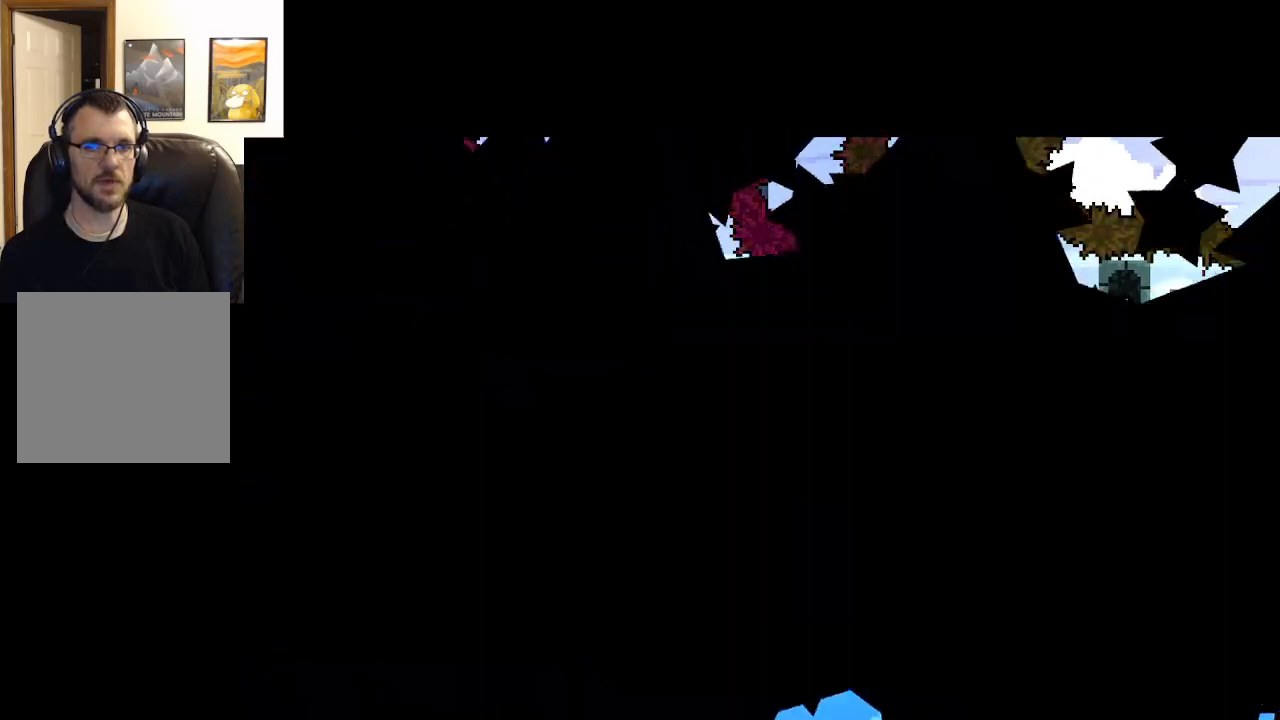
{"buttons": [], "left_stick": "center", "right_stick": "center", "events": []}
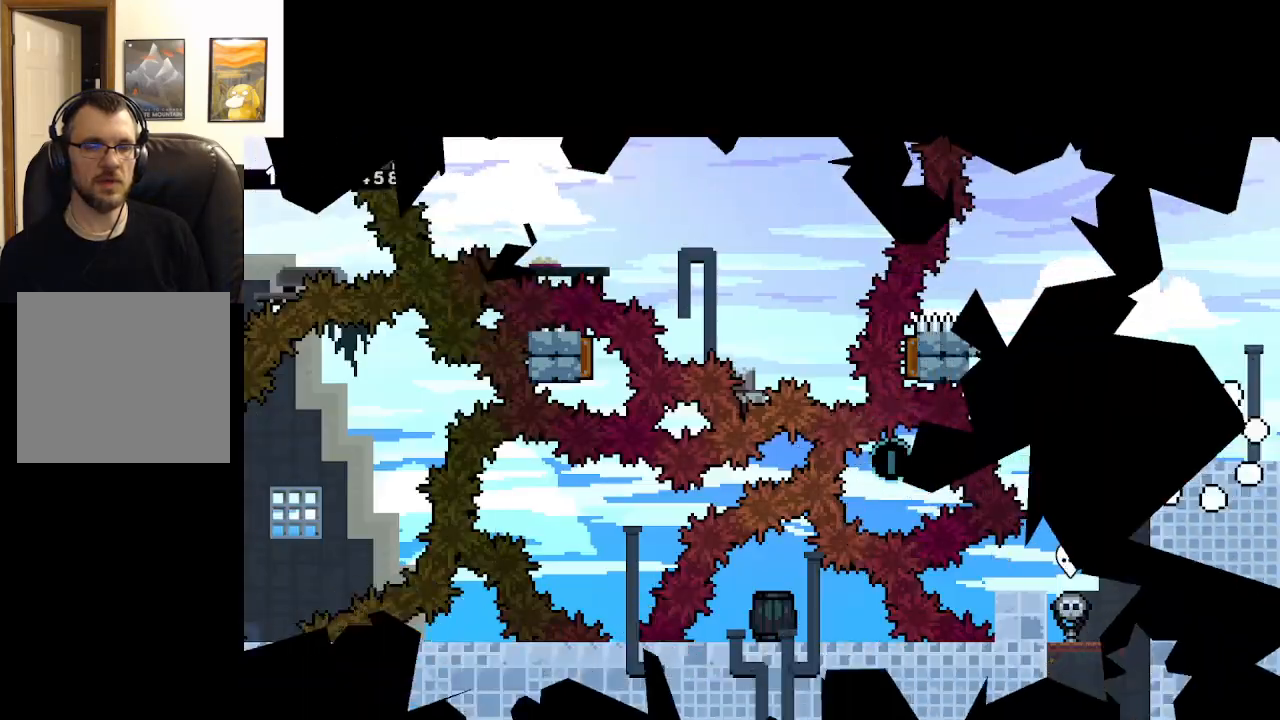
{"buttons": [], "left_stick": "center", "right_stick": "center", "events": []}
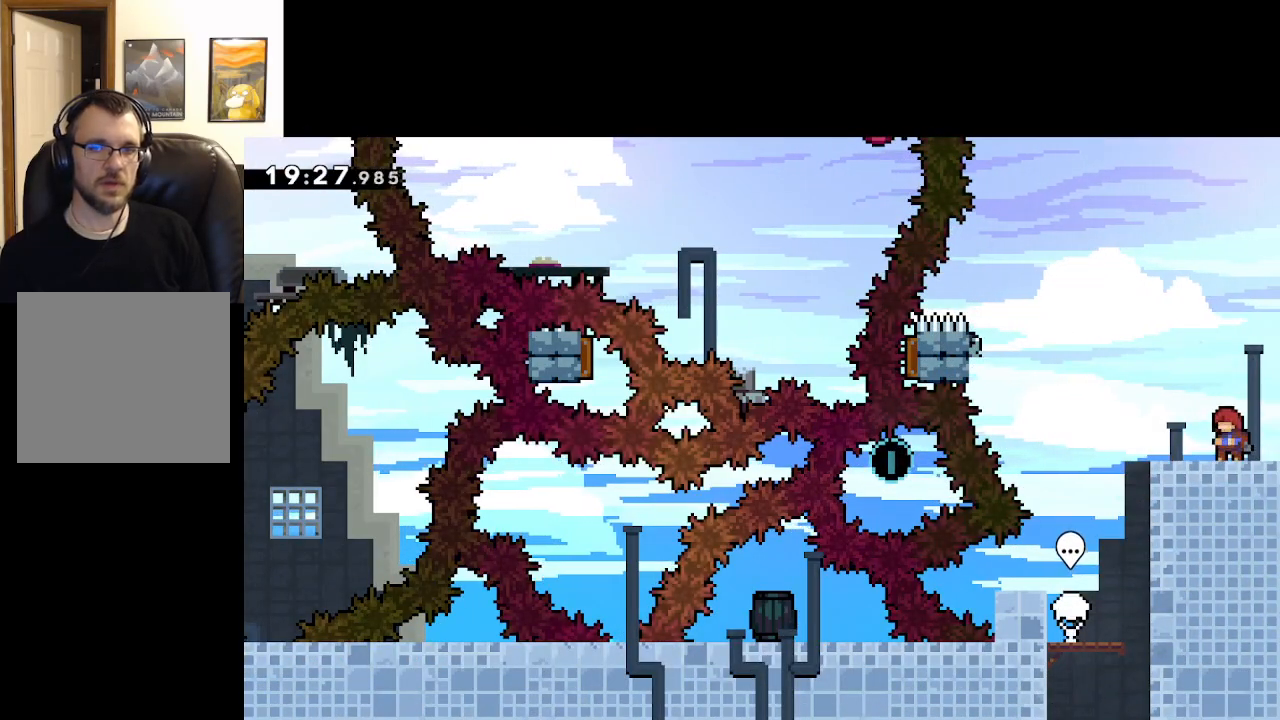
{"buttons": ["A"], "left_stick": "left", "right_stick": "center", "events": [[150, "left_stick", "left"], [500, "A", "down"]]}
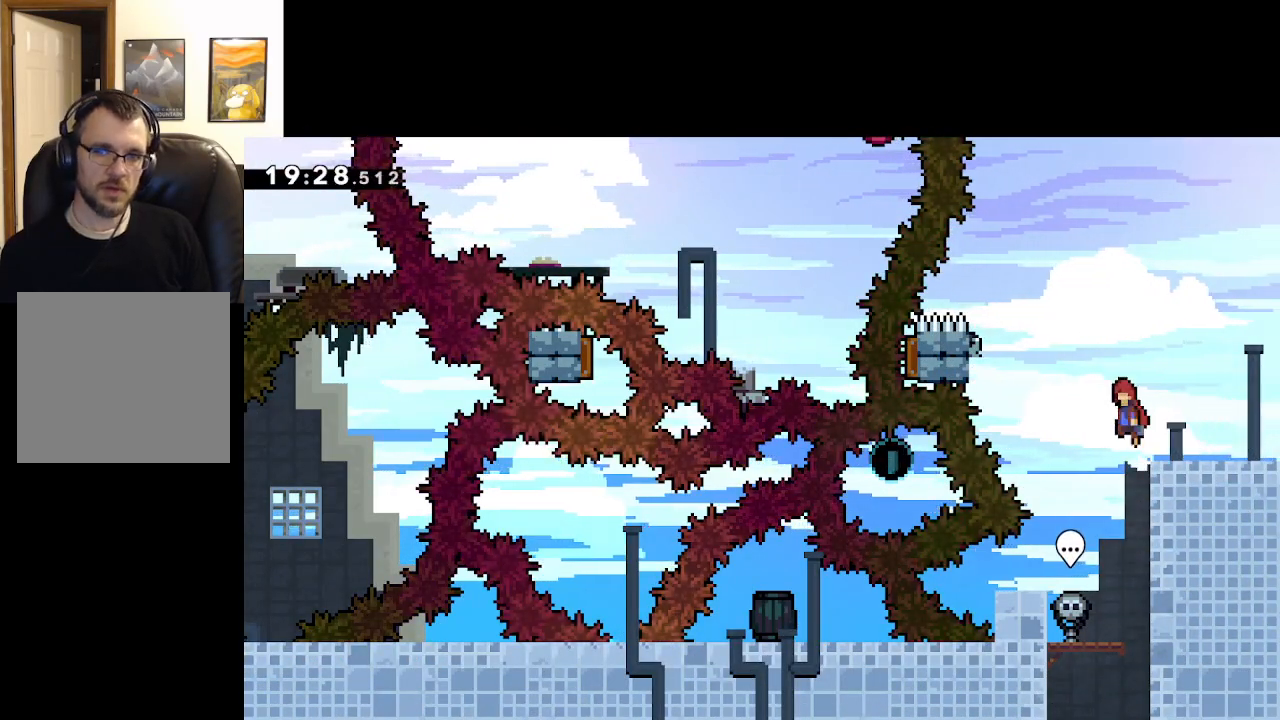
{"buttons": ["A", "L2"], "left_stick": "left", "right_stick": "center", "events": [[483, "L2", "down"]]}
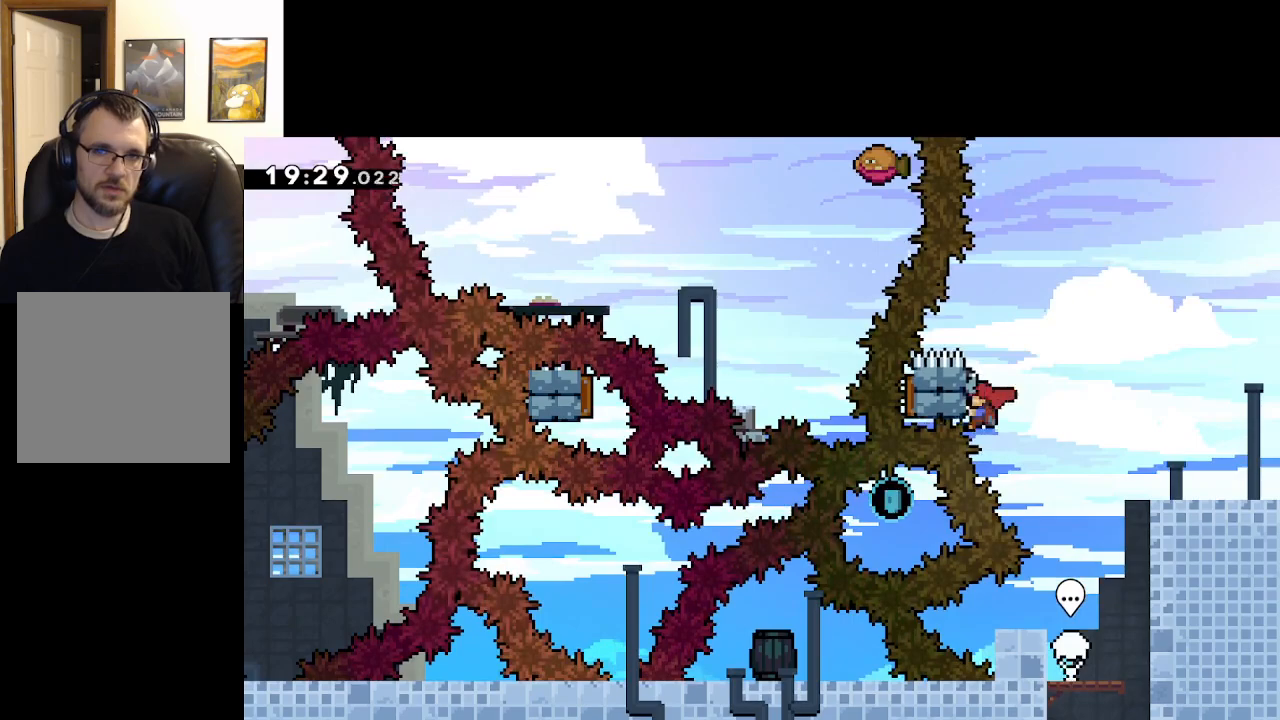
{"buttons": ["L2"], "left_stick": "up", "right_stick": "center", "events": [[33, "left_stick", "up"], [350, "A", "up"]]}
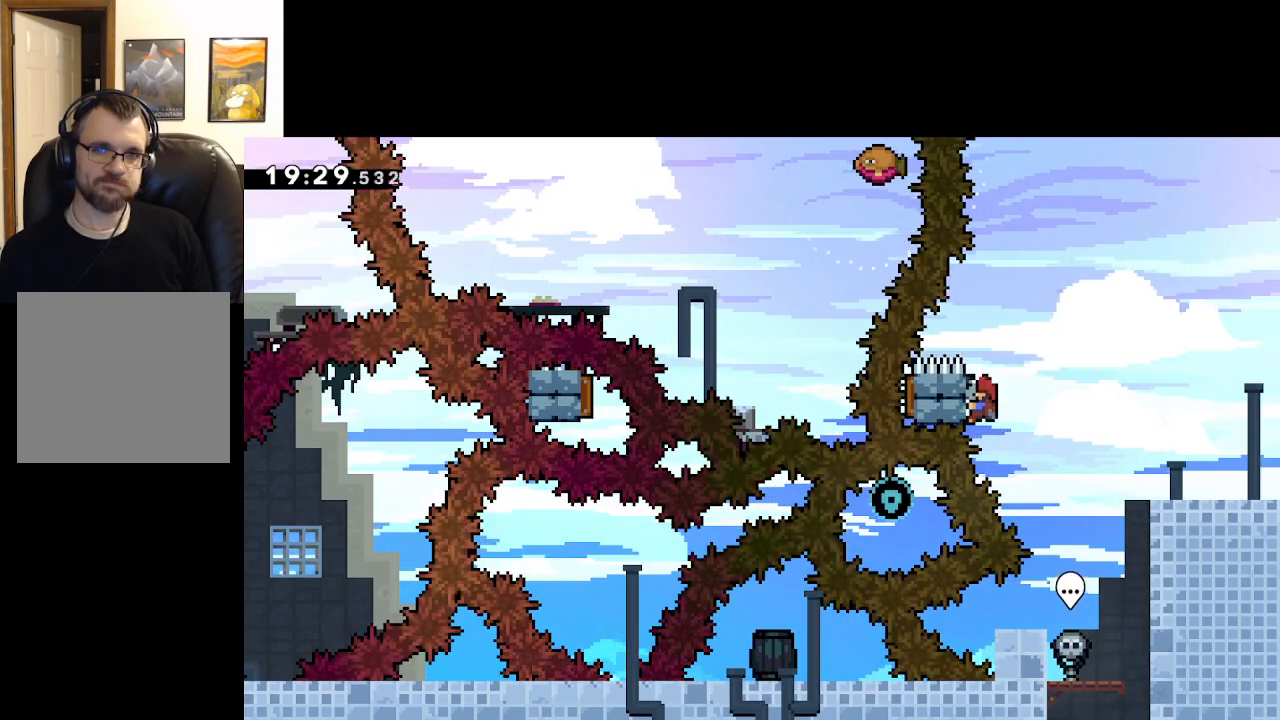
{"buttons": ["L2"], "left_stick": "center", "right_stick": "center", "events": [[100, "left_stick", "center"]]}
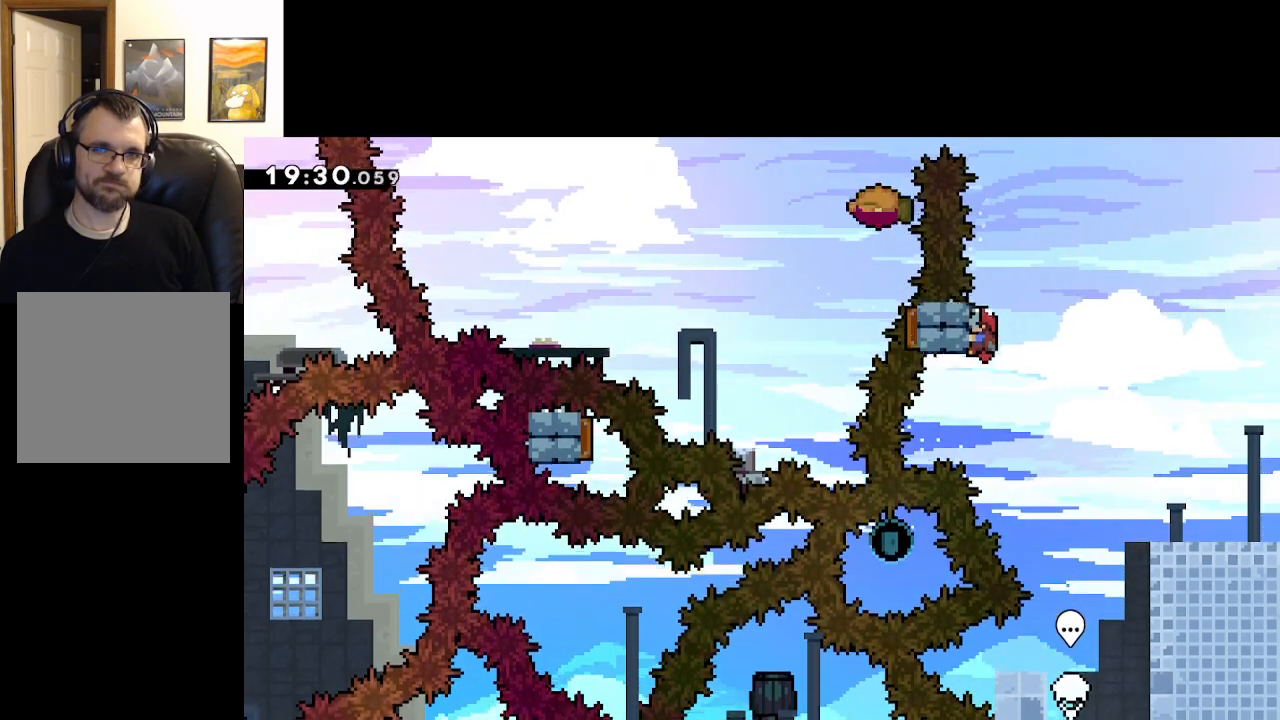
{"buttons": ["L2"], "left_stick": "center", "right_stick": "center", "events": []}
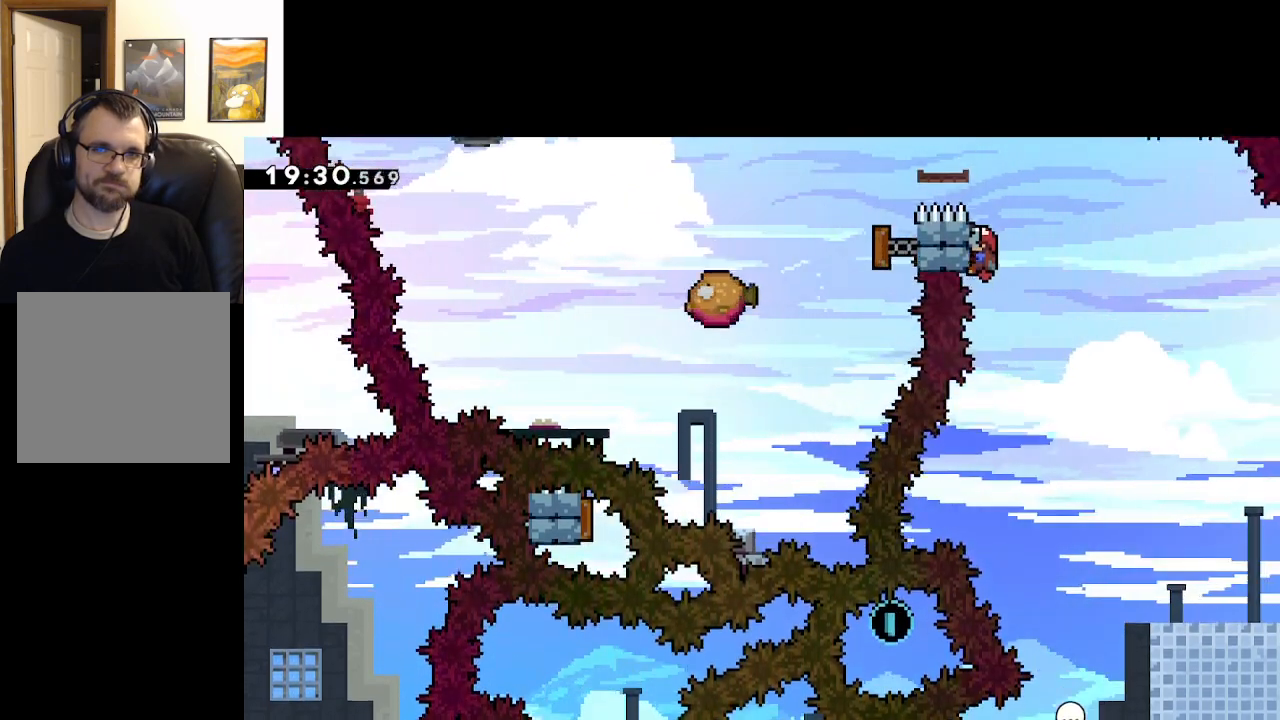
{"buttons": ["A", "L2"], "left_stick": "left", "right_stick": "center", "events": [[217, "left_stick", "left"], [317, "A", "down"]]}
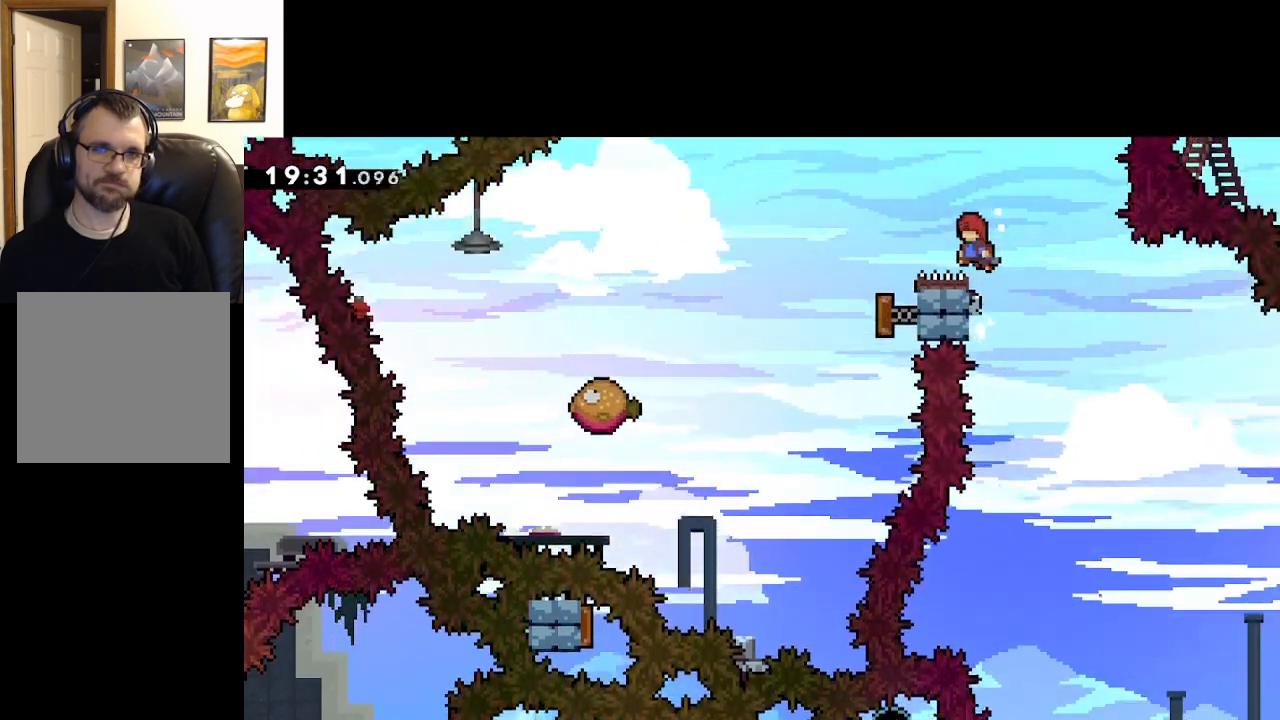
{"buttons": ["A", "L2"], "left_stick": "right", "right_stick": "center", "events": [[317, "left_stick", "right"]]}
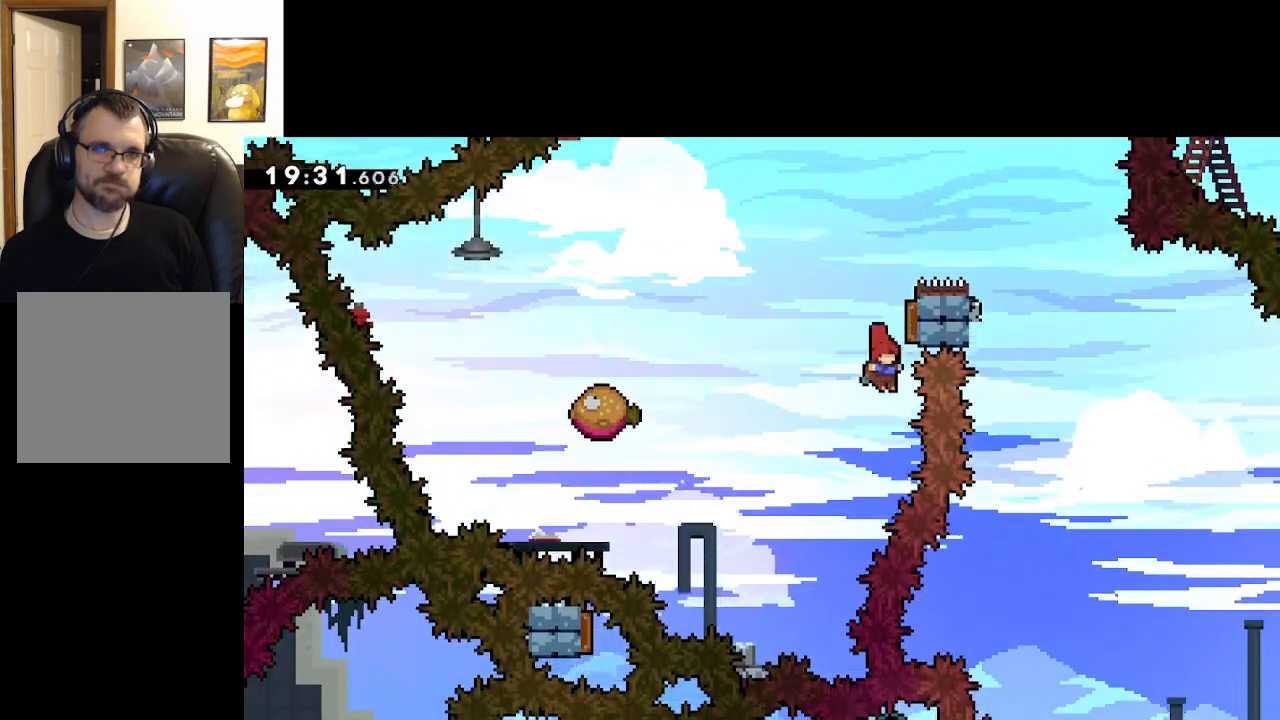
{"buttons": ["L2"], "left_stick": "up", "right_stick": "center", "events": [[117, "left_stick", "up-left"], [233, "X", "down"], [317, "left_stick", "up"], [400, "X", "up"], [500, "A", "up"]]}
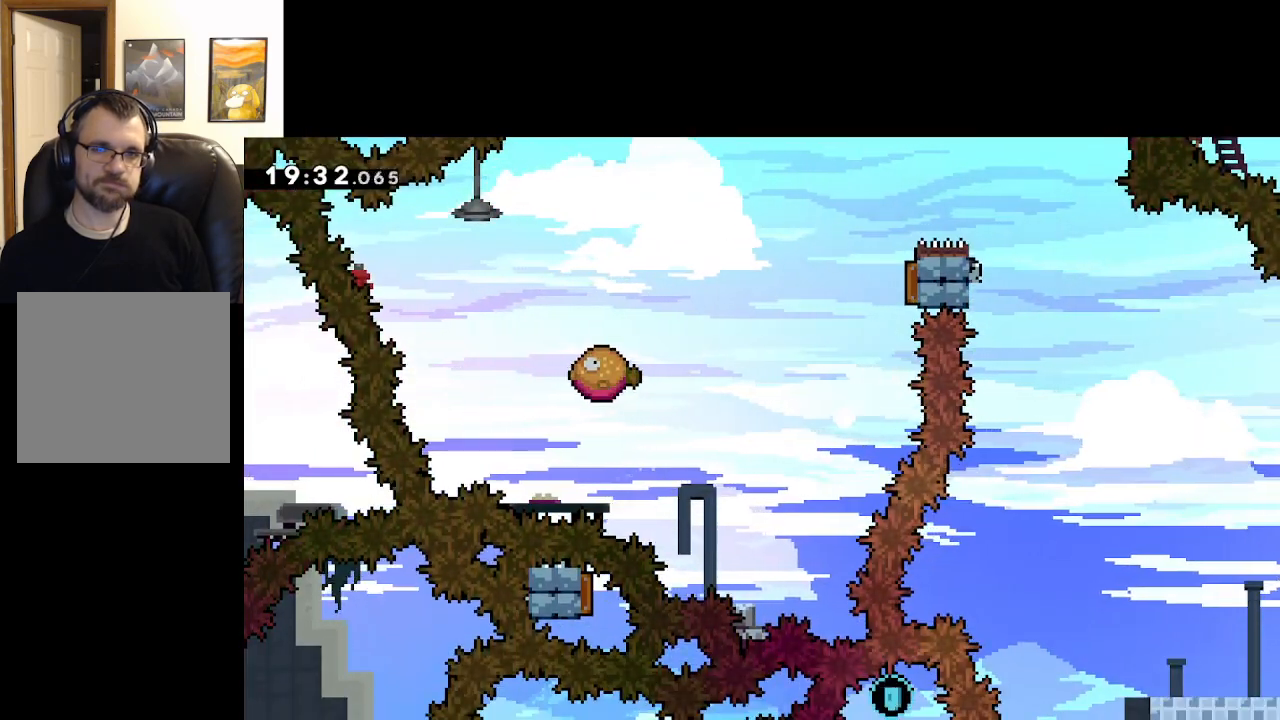
{"buttons": ["A"], "left_stick": "center", "right_stick": "center", "events": [[83, "A", "down"], [117, "L2", "up"], [200, "A", "up"], [200, "left_stick", "center"], [267, "A", "down"], [367, "A", "up"], [417, "A", "down"]]}
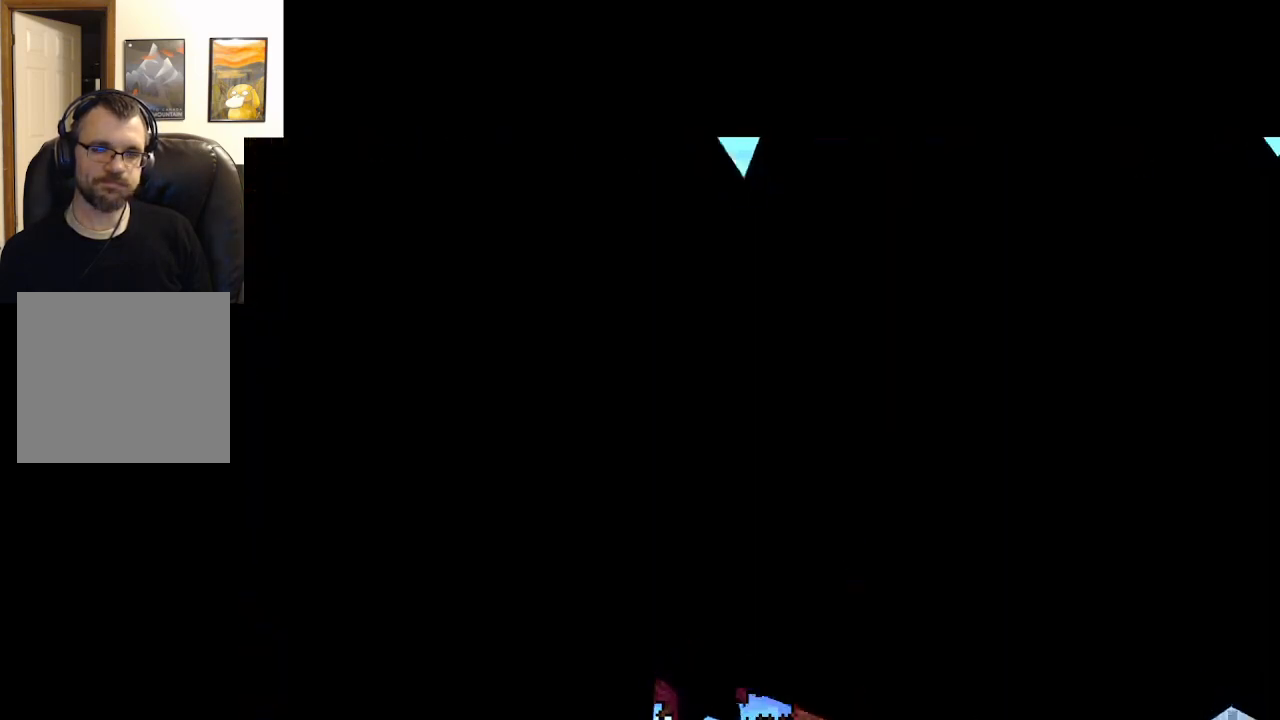
{"buttons": [], "left_stick": "center", "right_stick": "center", "events": [[33, "A", "up"]]}
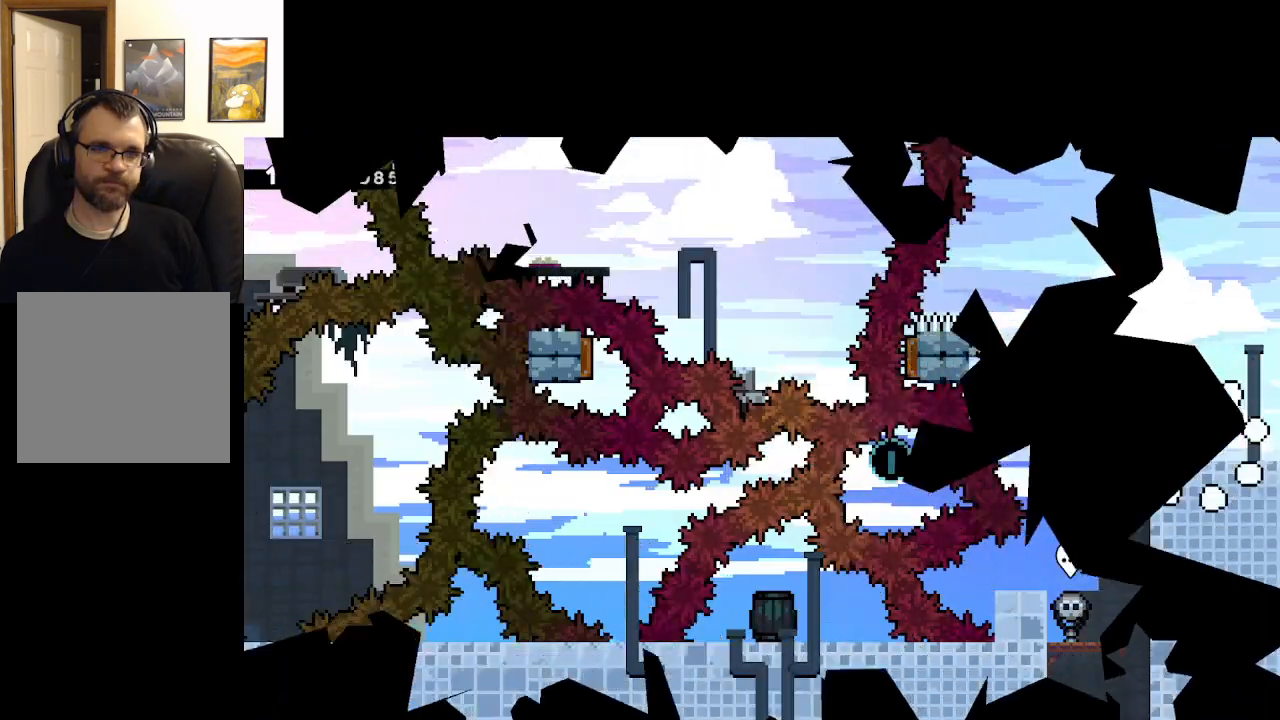
{"buttons": [], "left_stick": "center", "right_stick": "center", "events": []}
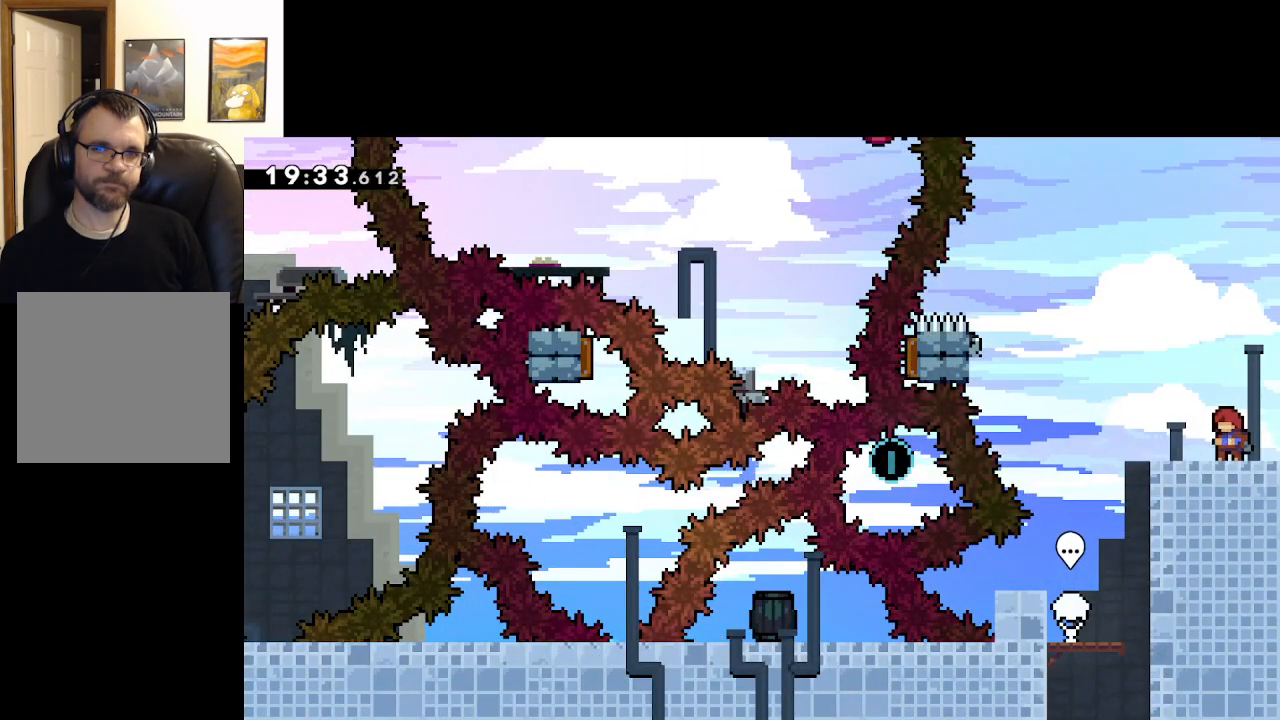
{"buttons": ["A"], "left_stick": "left", "right_stick": "center", "events": [[83, "left_stick", "left"], [400, "A", "down"]]}